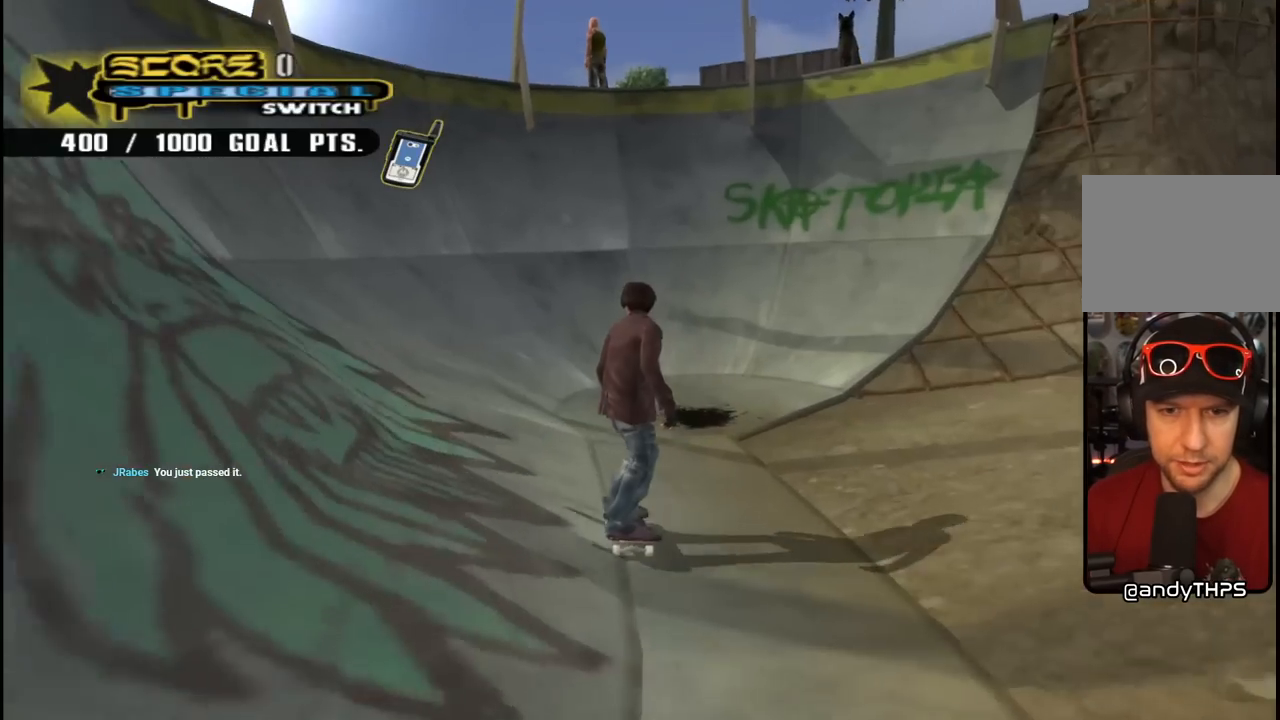
Gameplay with a controller (PlayStation layout); each line is a JSON object with the inputs held at the frame after it. "events" lists button and stick changes between this image and that frame as [ms after this image, input, new state], when the widget could be followed in between. Not read: L1.
{"buttons": ["DPAD_DOWN", "DPAD_RIGHT"], "left_stick": "center", "right_stick": "down-left", "events": [[83, "DPAD_RIGHT", "down"], [100, "DPAD_DOWN", "down"], [250, "right_stick", "down-left"]]}
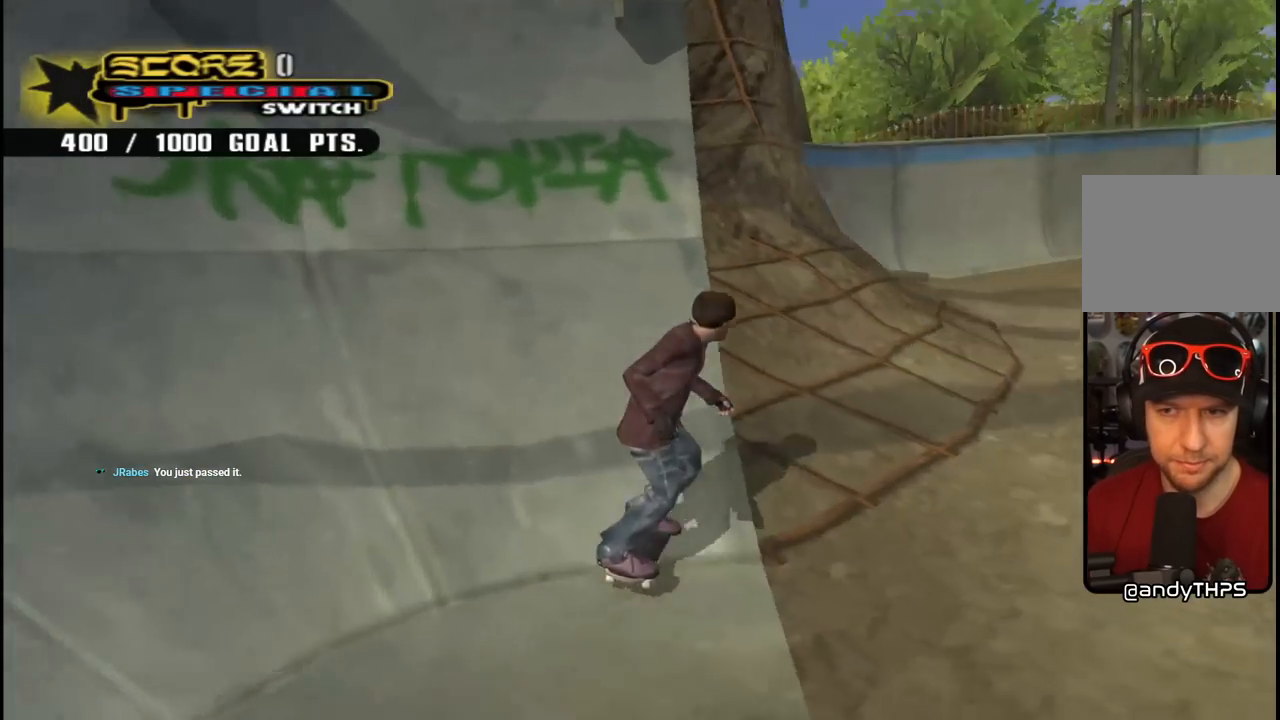
{"buttons": ["CROSS", "DPAD_DOWN", "DPAD_RIGHT"], "left_stick": "center", "right_stick": "center", "events": [[133, "DPAD_DOWN", "up"], [167, "right_stick", "center"], [233, "CROSS", "down"], [317, "DPAD_RIGHT", "up"], [450, "DPAD_RIGHT", "down"], [500, "DPAD_DOWN", "down"]]}
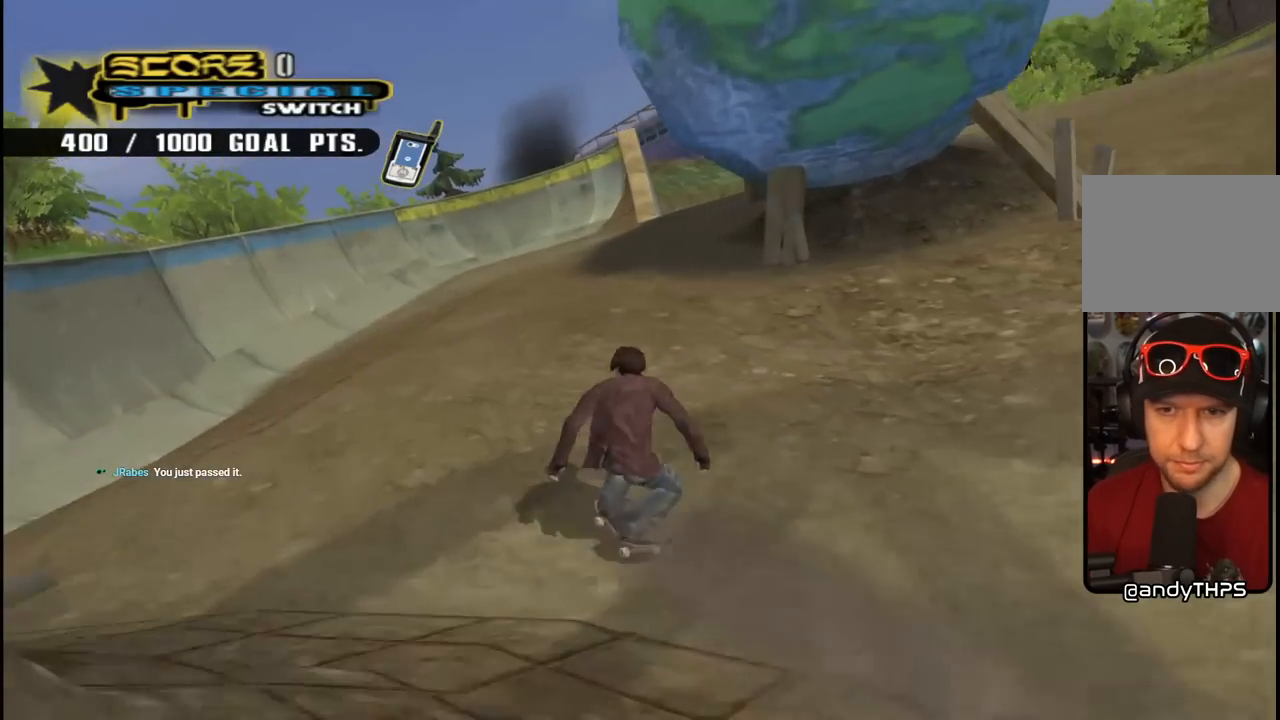
{"buttons": ["CROSS", "R1", "DPAD_UP", "DPAD_RIGHT"], "left_stick": "center", "right_stick": "center", "events": [[17, "DPAD_DOWN", "up"], [50, "DPAD_DOWN", "down"], [133, "DPAD_DOWN", "up"], [267, "CROSS", "up"], [333, "CROSS", "down"], [333, "R1", "down"], [350, "DPAD_UP", "down"]]}
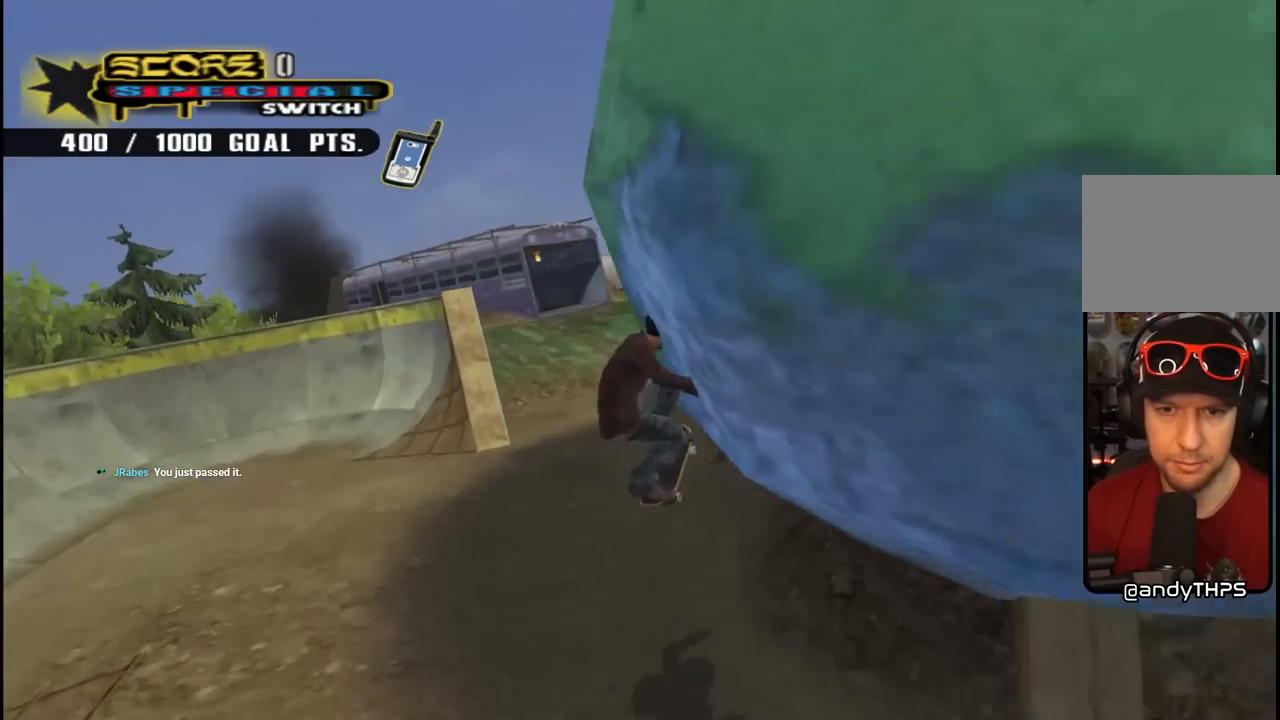
{"buttons": ["CROSS", "R1", "DPAD_RIGHT"], "left_stick": "center", "right_stick": "center", "events": [[50, "DPAD_UP", "up"]]}
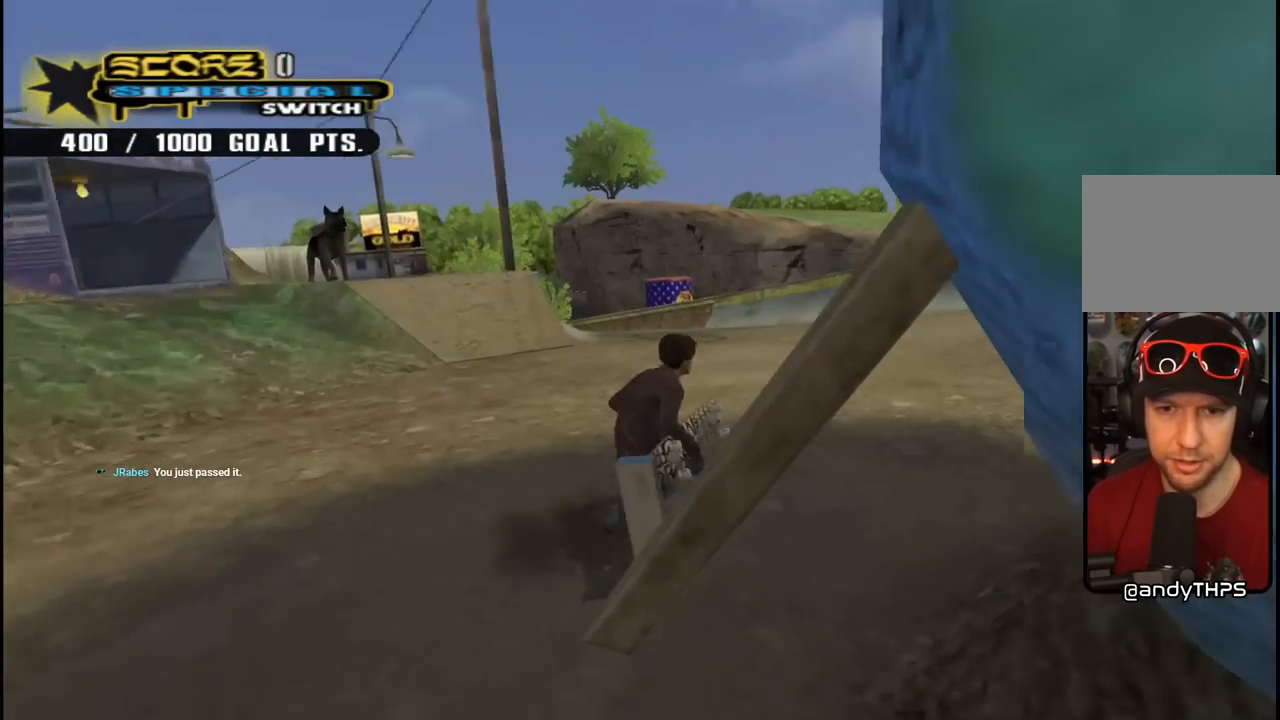
{"buttons": [], "left_stick": "center", "right_stick": "down-left", "events": [[133, "R1", "up"], [183, "CROSS", "up"], [267, "DPAD_RIGHT", "up"], [317, "right_stick", "down-left"]]}
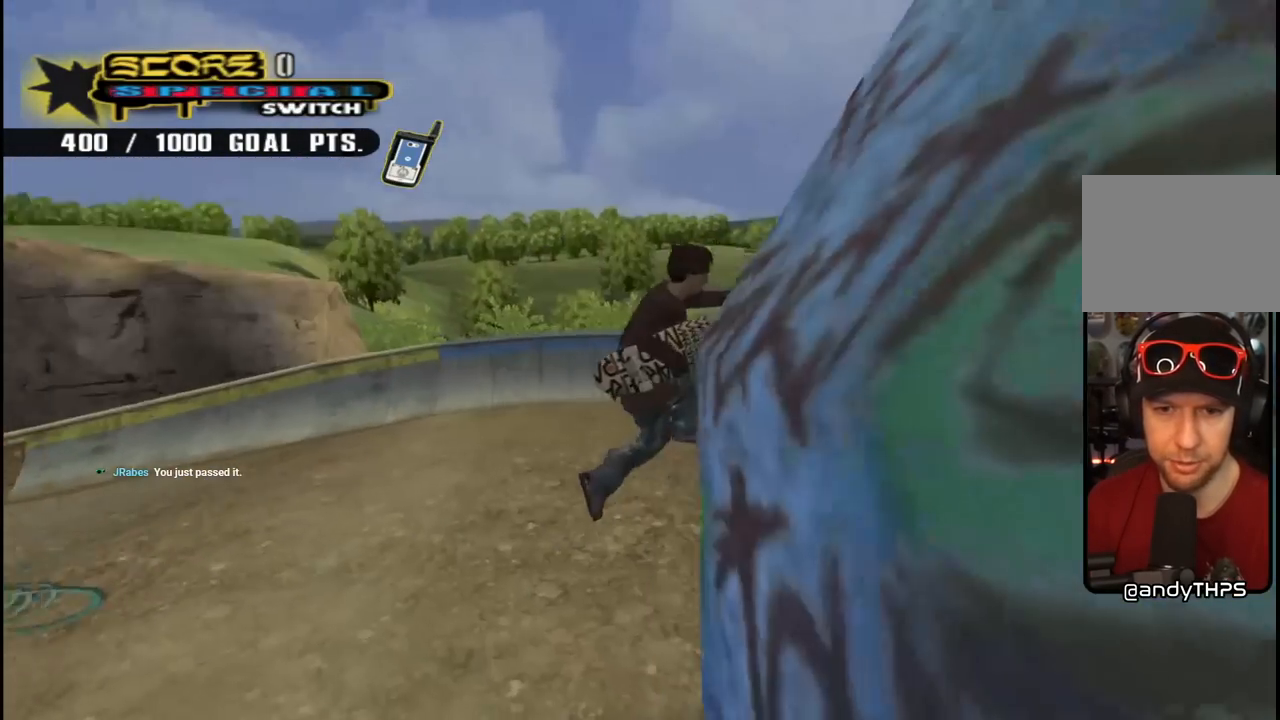
{"buttons": ["DPAD_RIGHT"], "left_stick": "center", "right_stick": "center", "events": [[450, "right_stick", "center"], [500, "DPAD_RIGHT", "down"]]}
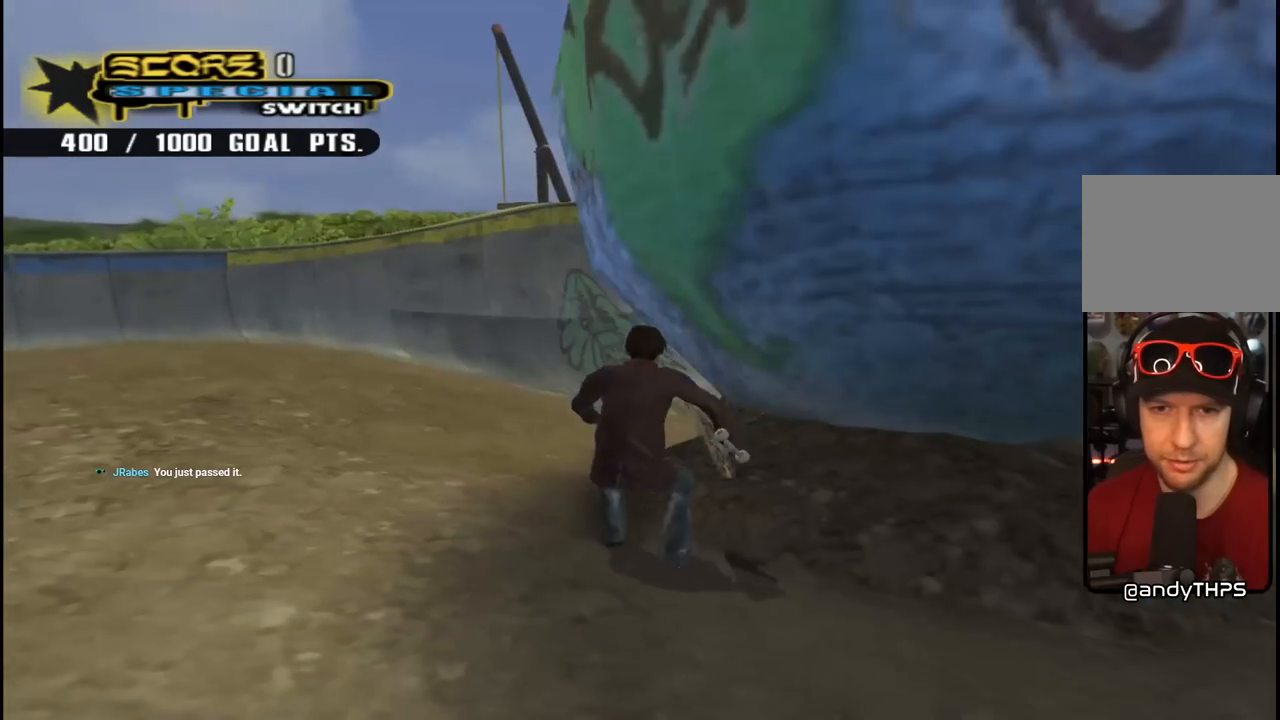
{"buttons": ["CROSS", "R1", "DPAD_UP", "DPAD_RIGHT"], "left_stick": "center", "right_stick": "center", "events": [[33, "CROSS", "down"], [33, "DPAD_UP", "down"], [117, "R1", "down"], [167, "CROSS", "up"], [233, "CROSS", "down"]]}
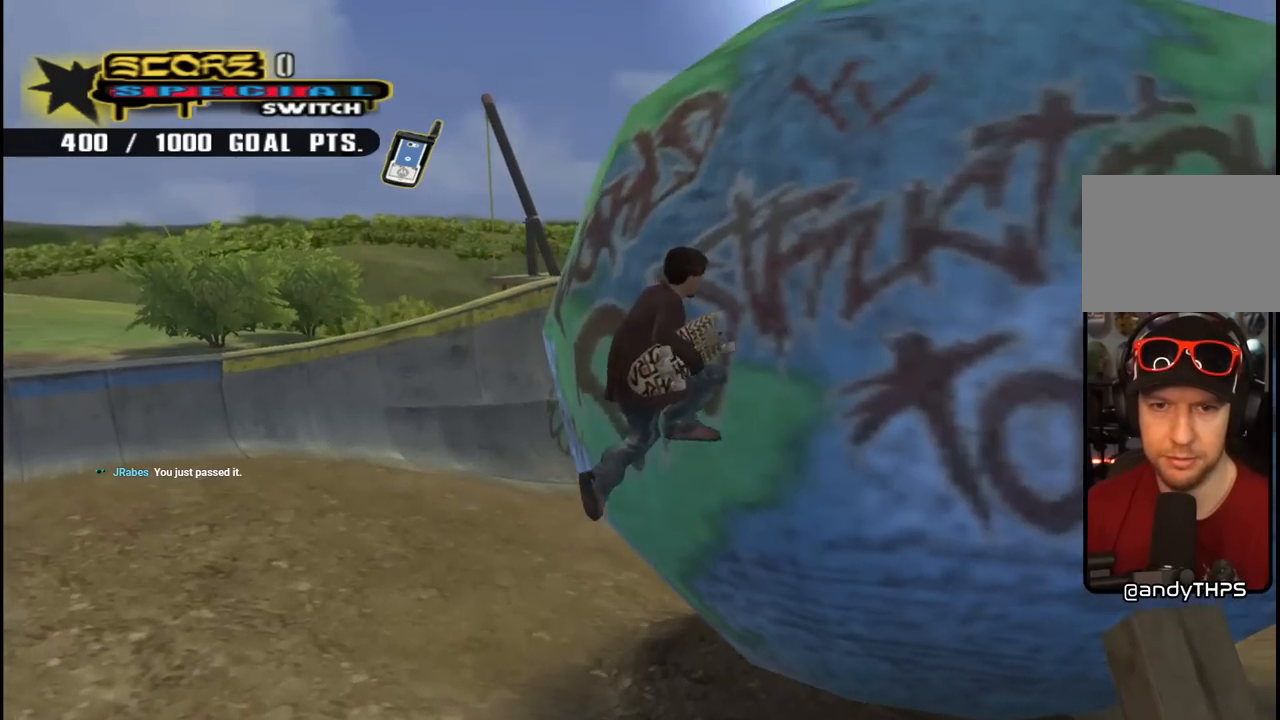
{"buttons": ["CROSS", "R1", "DPAD_UP", "DPAD_RIGHT"], "left_stick": "center", "right_stick": "center", "events": [[67, "CROSS", "up"], [117, "CROSS", "down"]]}
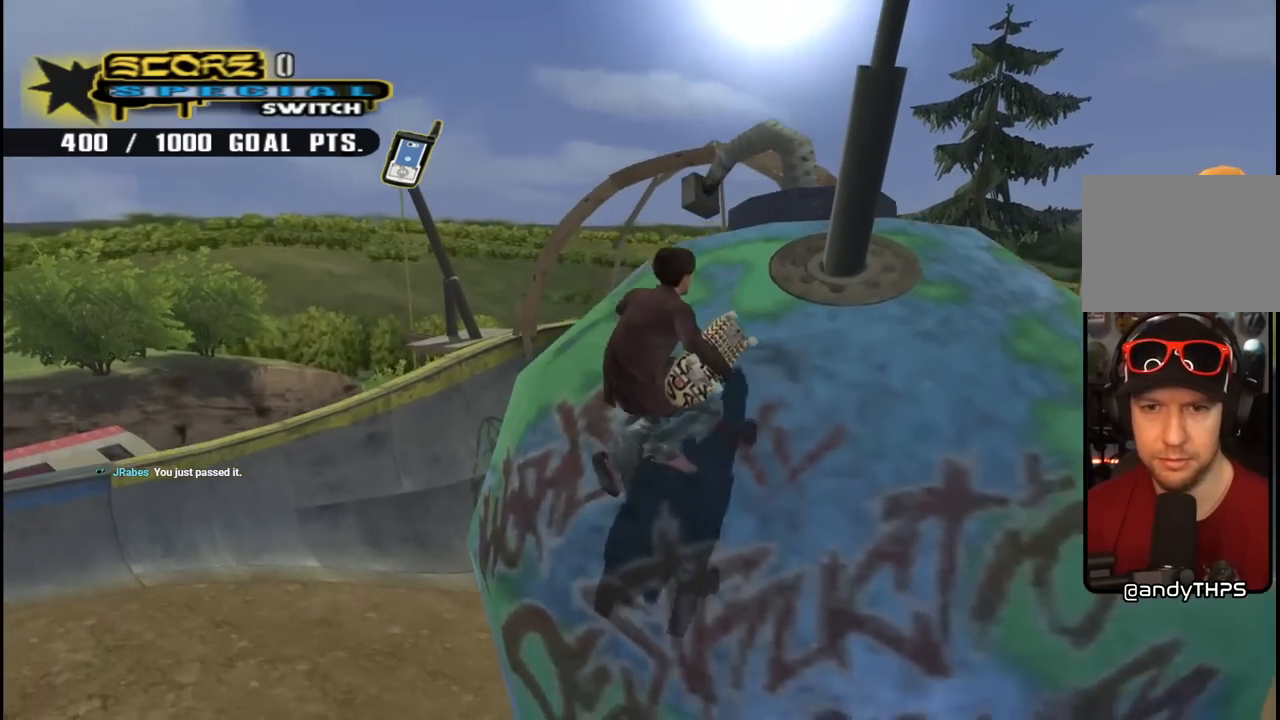
{"buttons": ["CROSS", "R1", "DPAD_UP", "DPAD_LEFT"], "left_stick": "center", "right_stick": "center", "events": [[67, "CROSS", "up"], [117, "CROSS", "down"], [250, "CROSS", "up"], [300, "CROSS", "down"], [400, "DPAD_RIGHT", "up"], [417, "CROSS", "up"], [500, "CROSS", "down"], [500, "DPAD_LEFT", "down"]]}
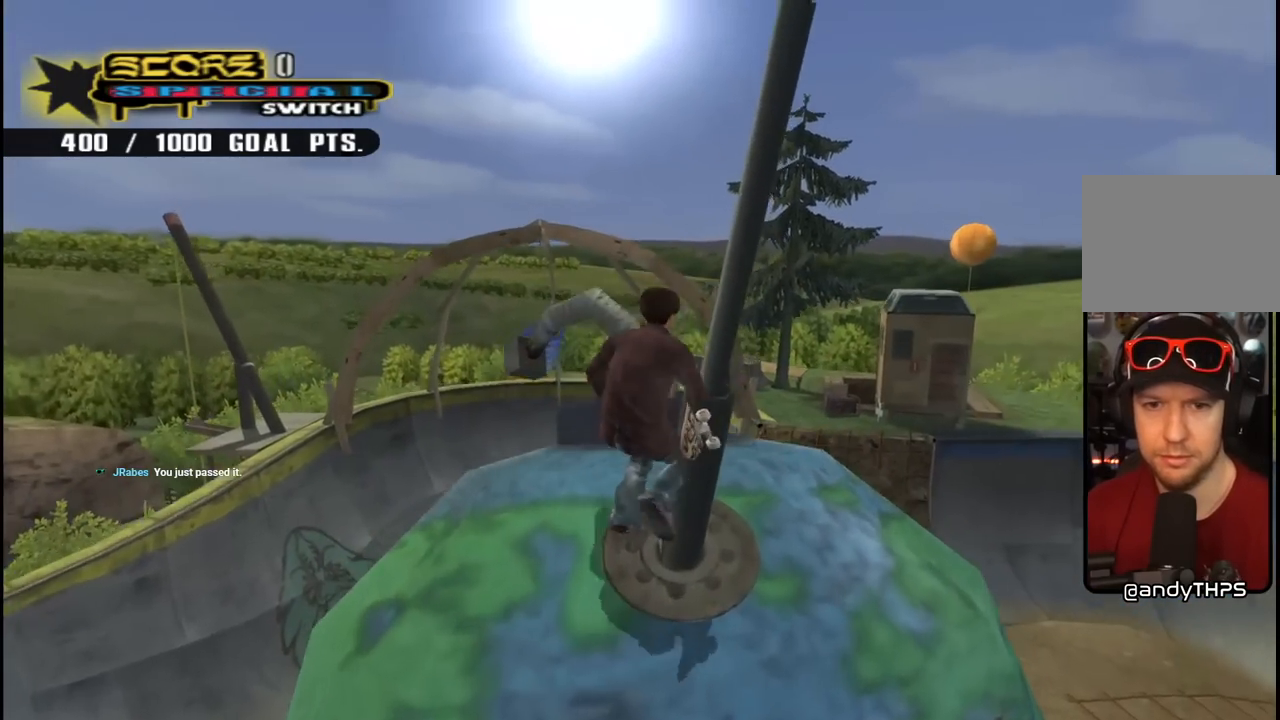
{"buttons": ["CROSS", "R1"], "left_stick": "center", "right_stick": "center", "events": [[17, "DPAD_LEFT", "up"], [17, "DPAD_UP", "up"], [50, "R1", "up"], [167, "CROSS", "up"], [167, "R1", "down"], [200, "CROSS", "down"], [350, "CROSS", "up"], [367, "CROSS", "down"]]}
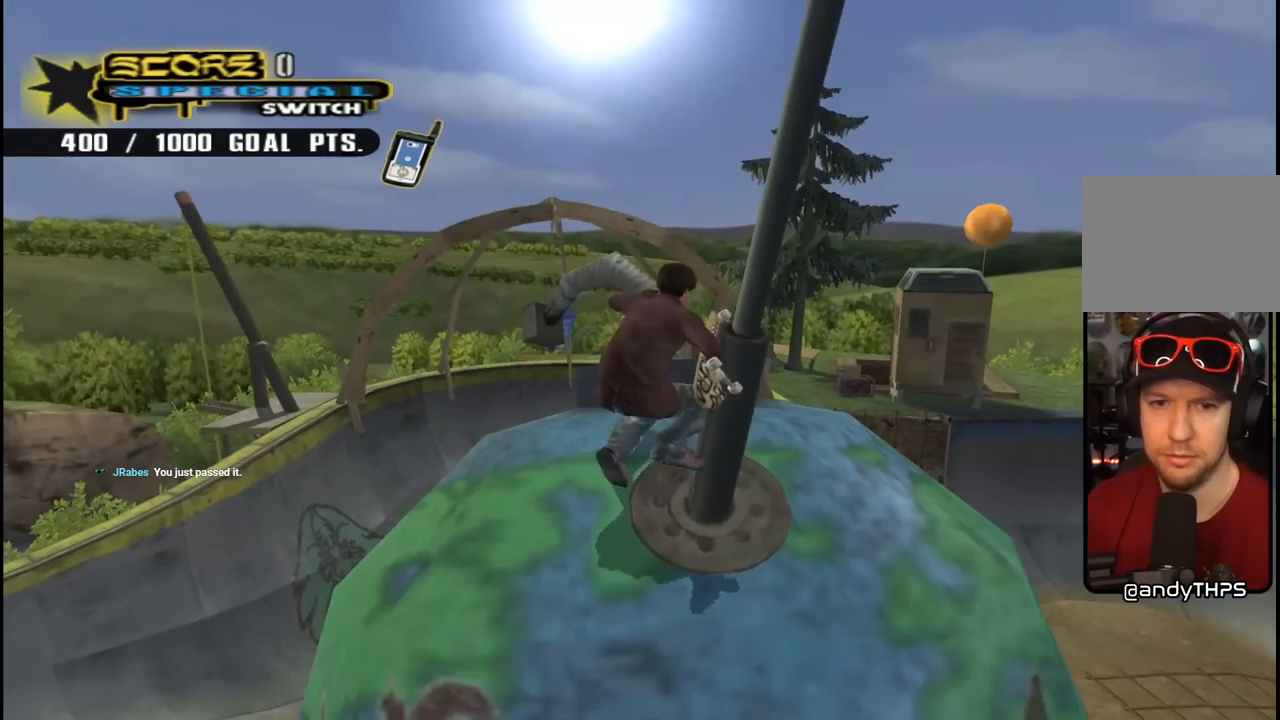
{"buttons": ["CROSS"], "left_stick": "center", "right_stick": "center", "events": [[83, "R1", "up"]]}
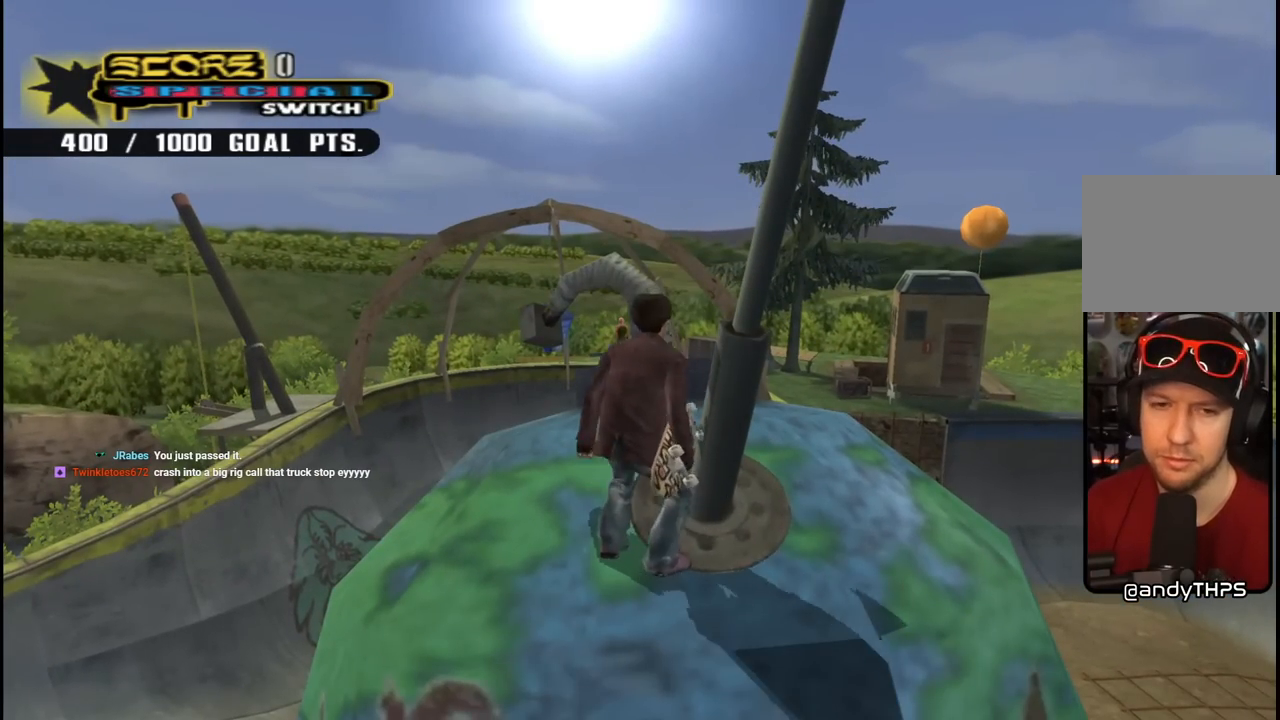
{"buttons": ["CROSS", "R1"], "left_stick": "center", "right_stick": "center", "events": [[417, "CROSS", "up"], [450, "CROSS", "down"], [483, "R1", "down"]]}
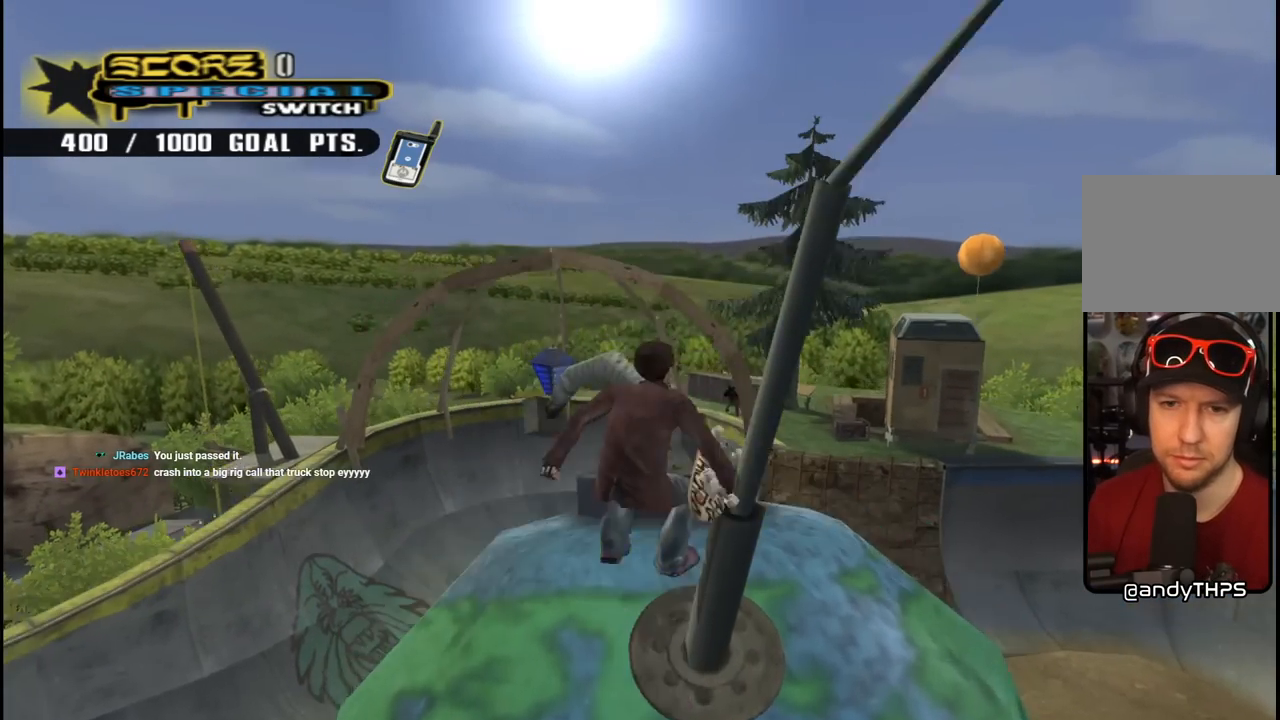
{"buttons": ["CROSS", "R1"], "left_stick": "left", "right_stick": "center", "events": [[17, "DPAD_RIGHT", "down"], [67, "DPAD_RIGHT", "up"], [100, "CROSS", "up"], [100, "left_stick", "down-right"], [150, "CROSS", "down"], [250, "R1", "up"], [333, "left_stick", "center"], [350, "R1", "down"], [483, "left_stick", "left"]]}
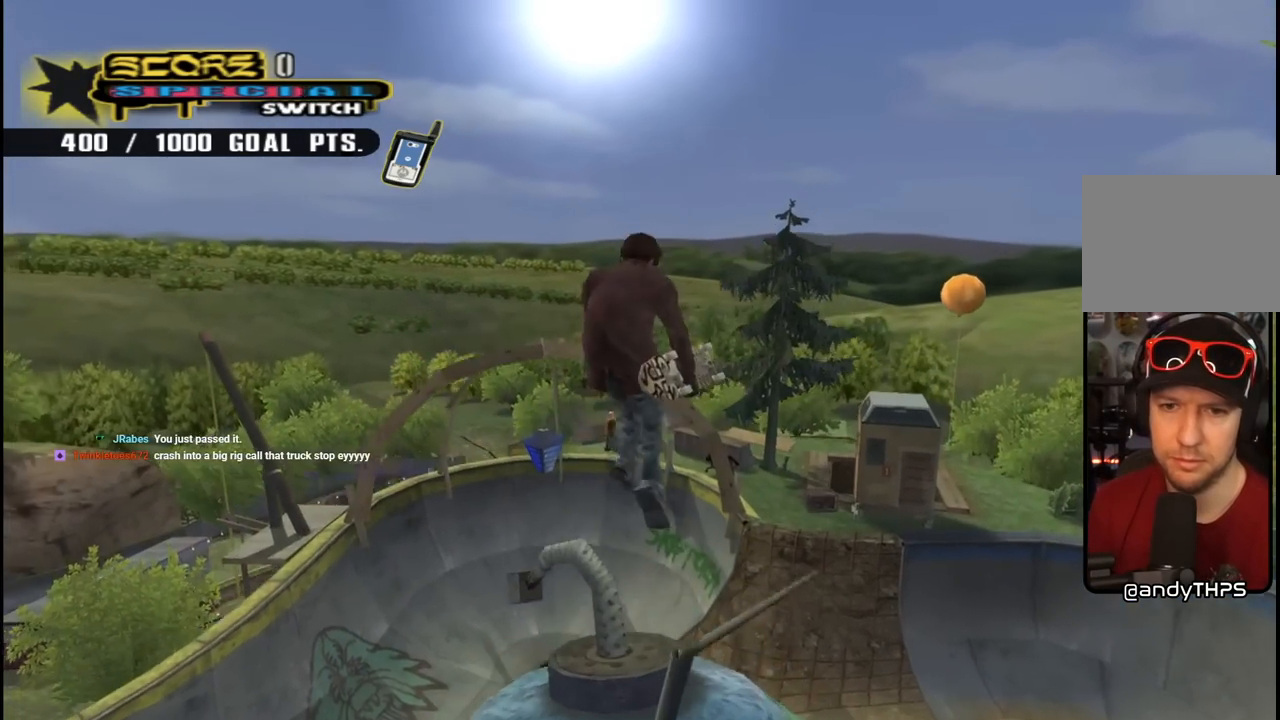
{"buttons": ["CROSS", "TRIANGLE", "R1"], "left_stick": "center", "right_stick": "center", "events": [[50, "left_stick", "center"], [150, "left_stick", "up-right"], [217, "left_stick", "right"], [367, "TRIANGLE", "down"], [417, "left_stick", "center"]]}
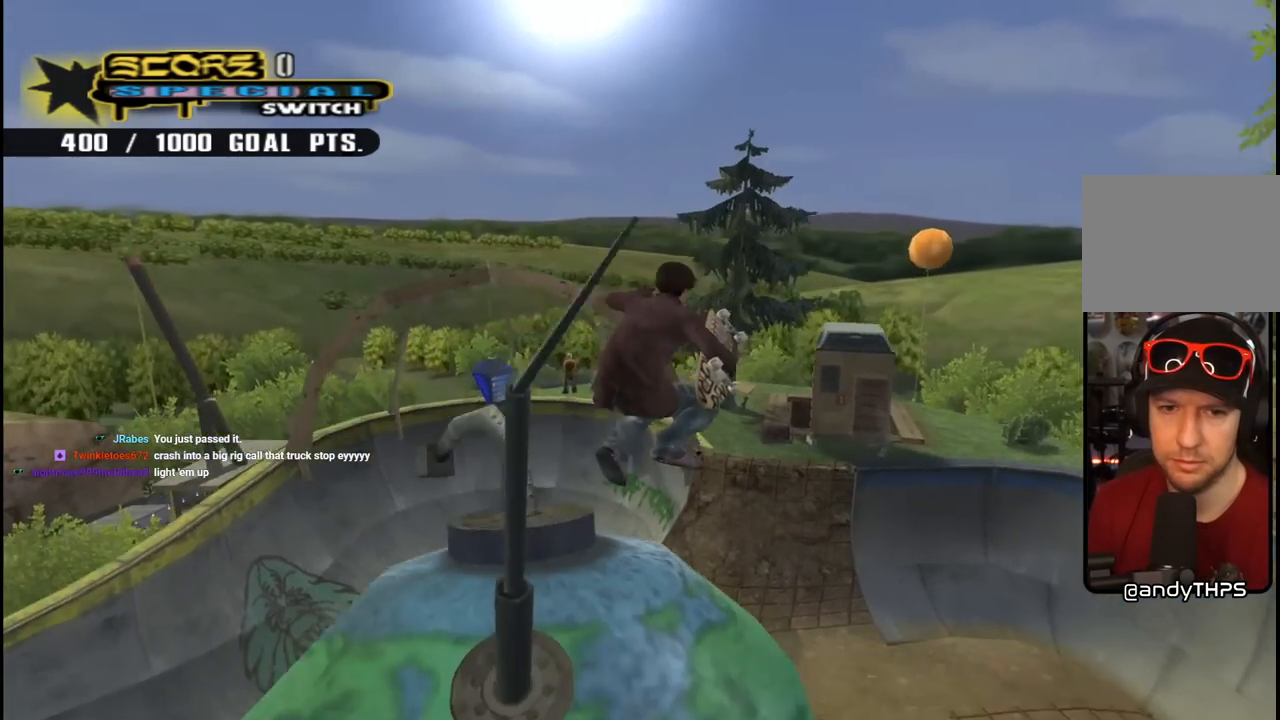
{"buttons": ["DPAD_UP"], "left_stick": "center", "right_stick": "center", "events": [[267, "DPAD_LEFT", "down"], [283, "DPAD_UP", "down"], [300, "TRIANGLE", "up"], [317, "R1", "up"], [433, "DPAD_LEFT", "up"], [483, "CROSS", "up"]]}
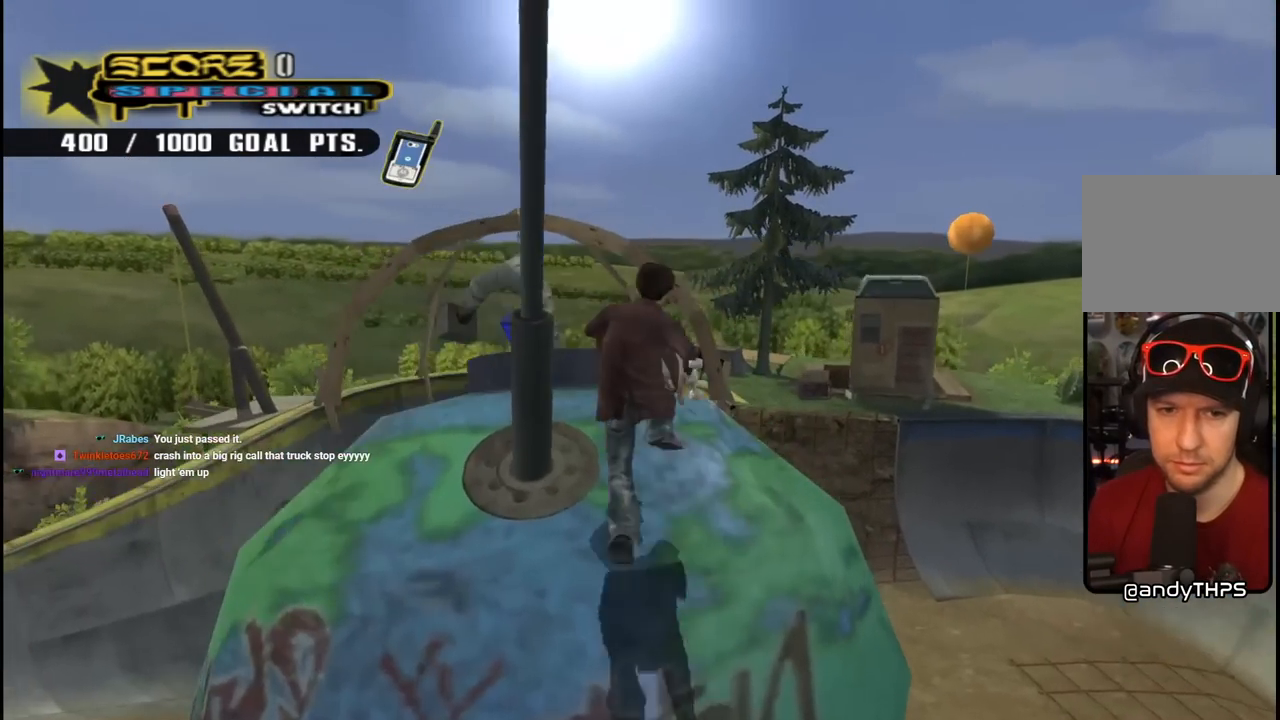
{"buttons": ["TRIANGLE", "R1", "DPAD_UP"], "left_stick": "center", "right_stick": "center", "events": [[17, "R1", "down"], [50, "TRIANGLE", "down"], [117, "DPAD_LEFT", "down"], [283, "CROSS", "down"], [283, "TRIANGLE", "up"], [317, "DPAD_LEFT", "up"], [333, "TRIANGLE", "down"], [367, "CROSS", "up"]]}
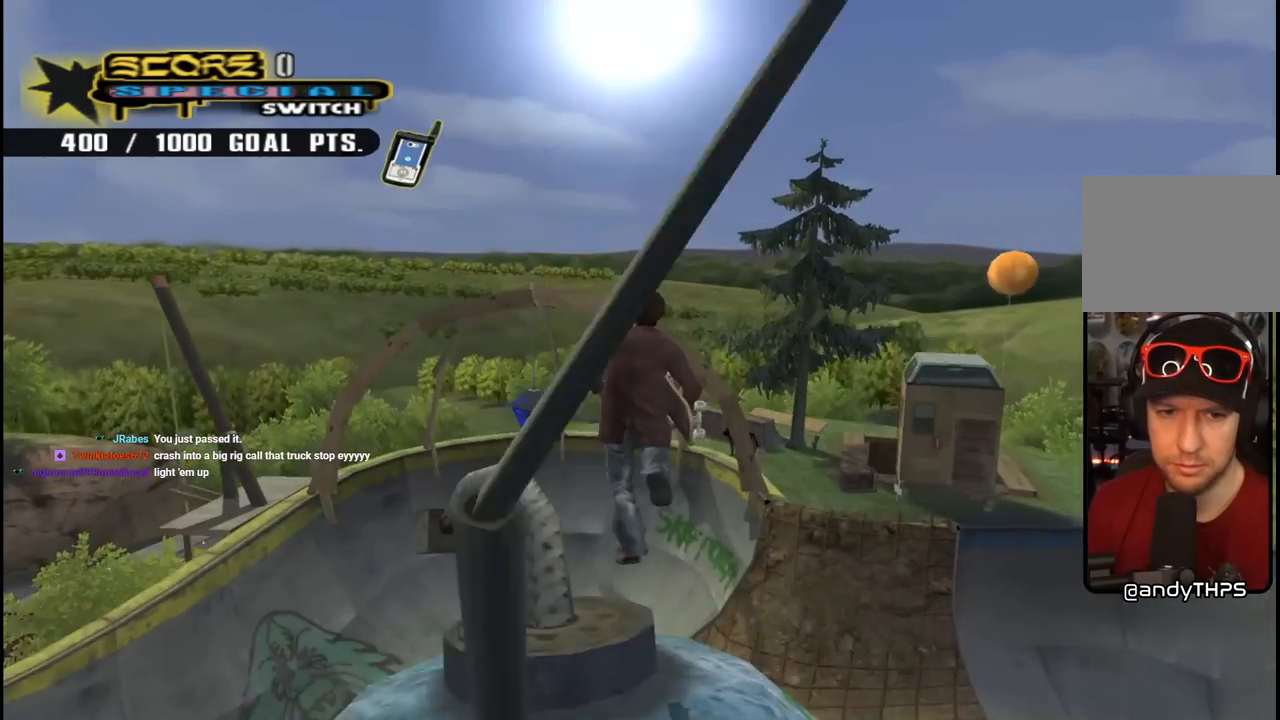
{"buttons": ["TRIANGLE", "R1"], "left_stick": "center", "right_stick": "center", "events": [[17, "DPAD_LEFT", "down"], [100, "DPAD_UP", "up"], [217, "DPAD_LEFT", "up"], [300, "DPAD_LEFT", "down"], [450, "DPAD_LEFT", "up"]]}
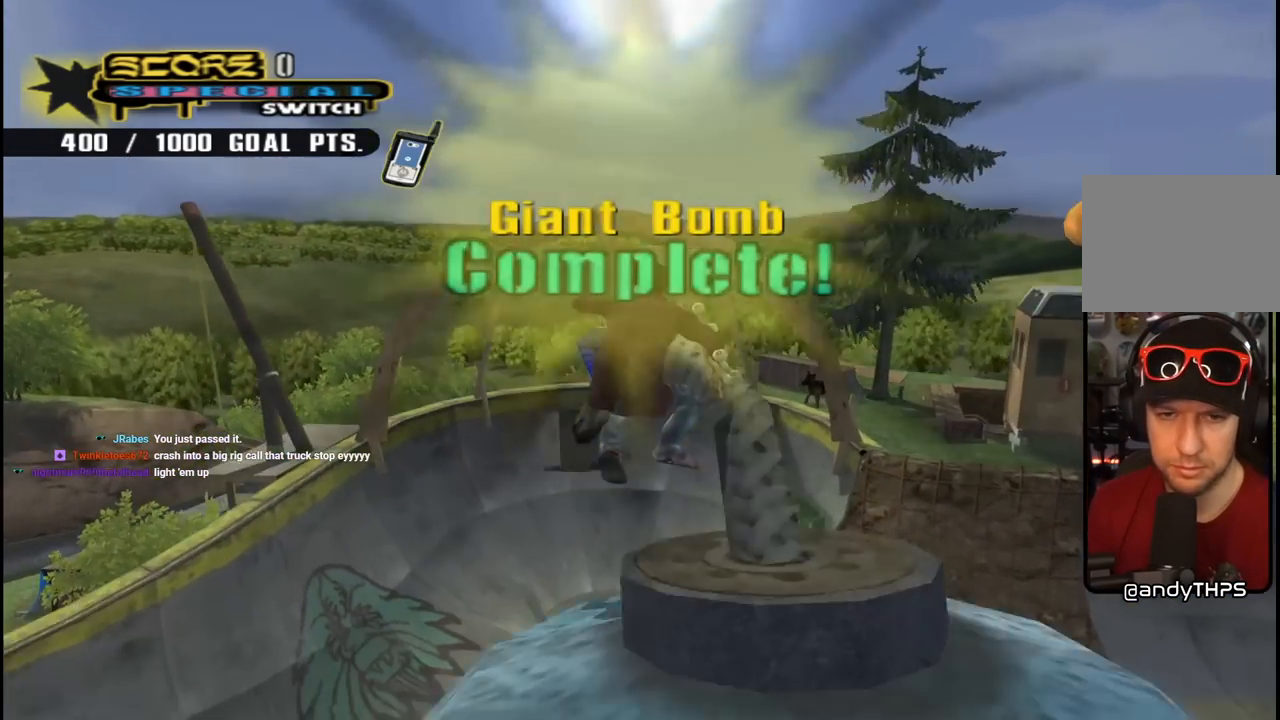
{"buttons": ["R1", "DPAD_DOWN", "DPAD_LEFT"], "left_stick": "center", "right_stick": "center", "events": [[117, "R1", "up"], [133, "TRIANGLE", "up"], [283, "DPAD_LEFT", "down"], [333, "CROSS", "down"], [383, "DPAD_DOWN", "down"], [433, "CROSS", "up"], [500, "R1", "down"]]}
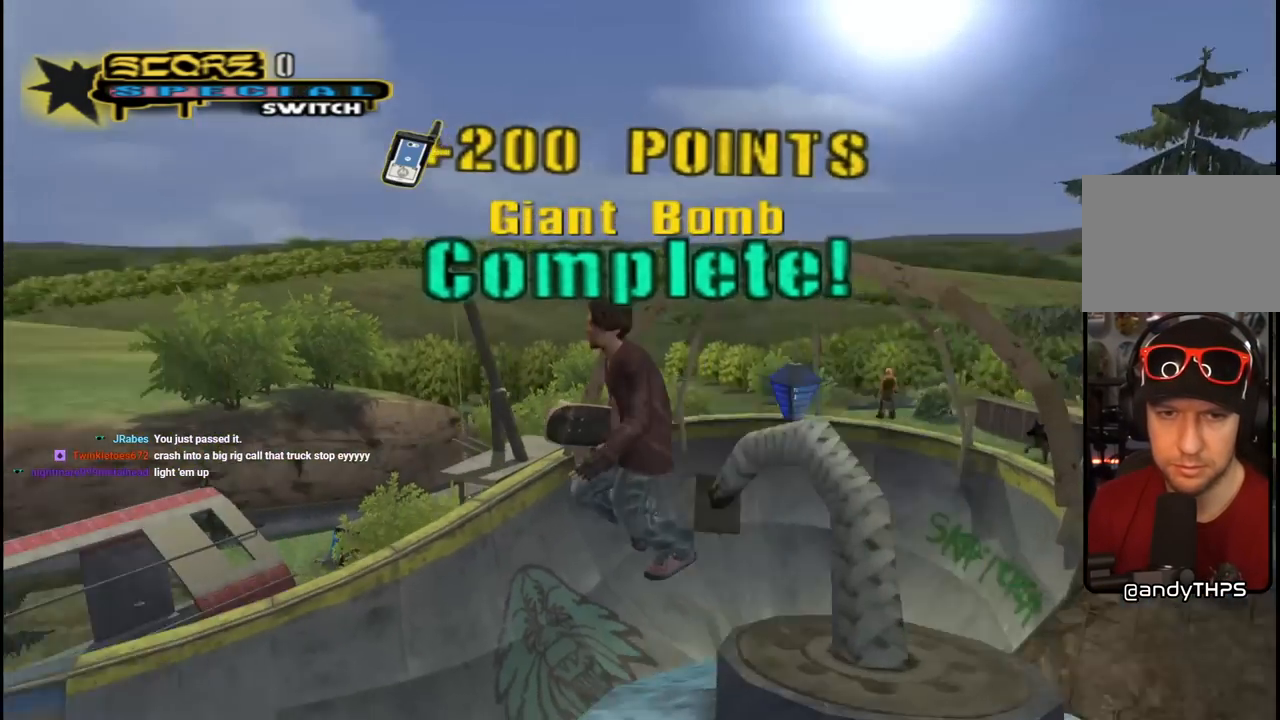
{"buttons": ["CROSS"], "left_stick": "center", "right_stick": "center", "events": [[17, "CROSS", "down"], [50, "DPAD_DOWN", "up"], [117, "DPAD_UP", "down"], [200, "DPAD_LEFT", "up"], [200, "DPAD_UP", "up"], [200, "R1", "up"]]}
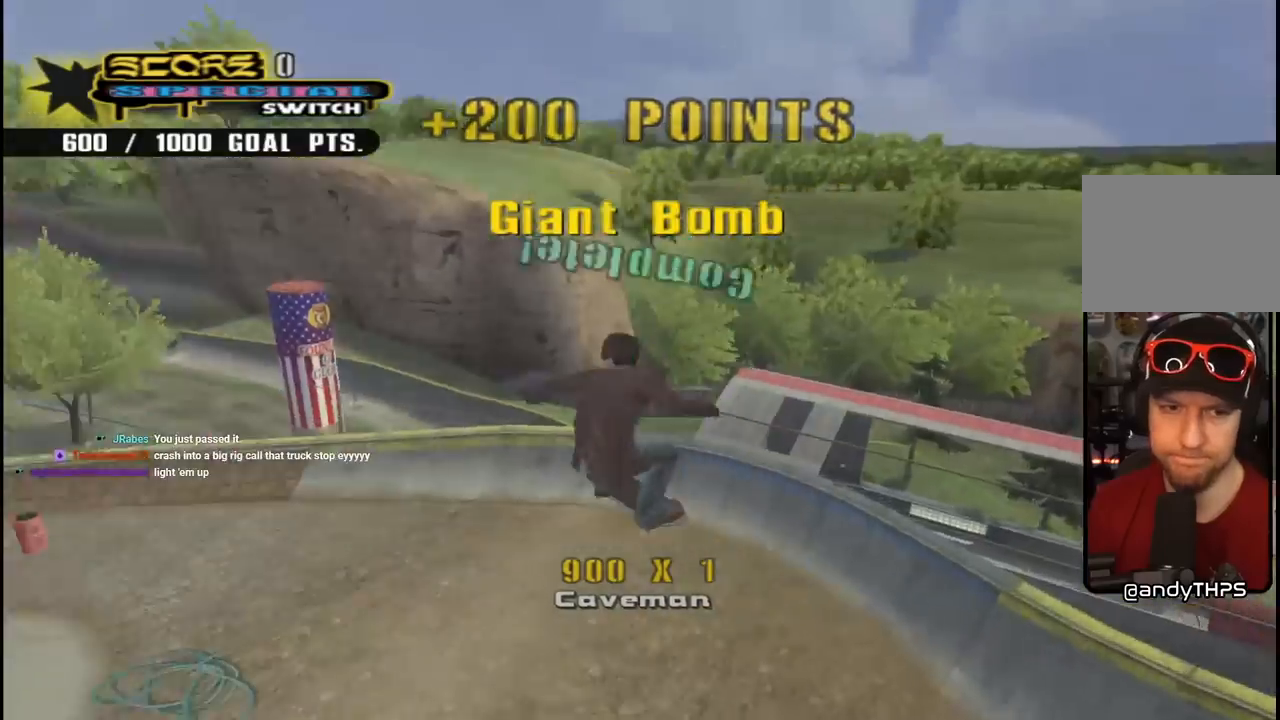
{"buttons": ["CROSS"], "left_stick": "center", "right_stick": "center", "events": []}
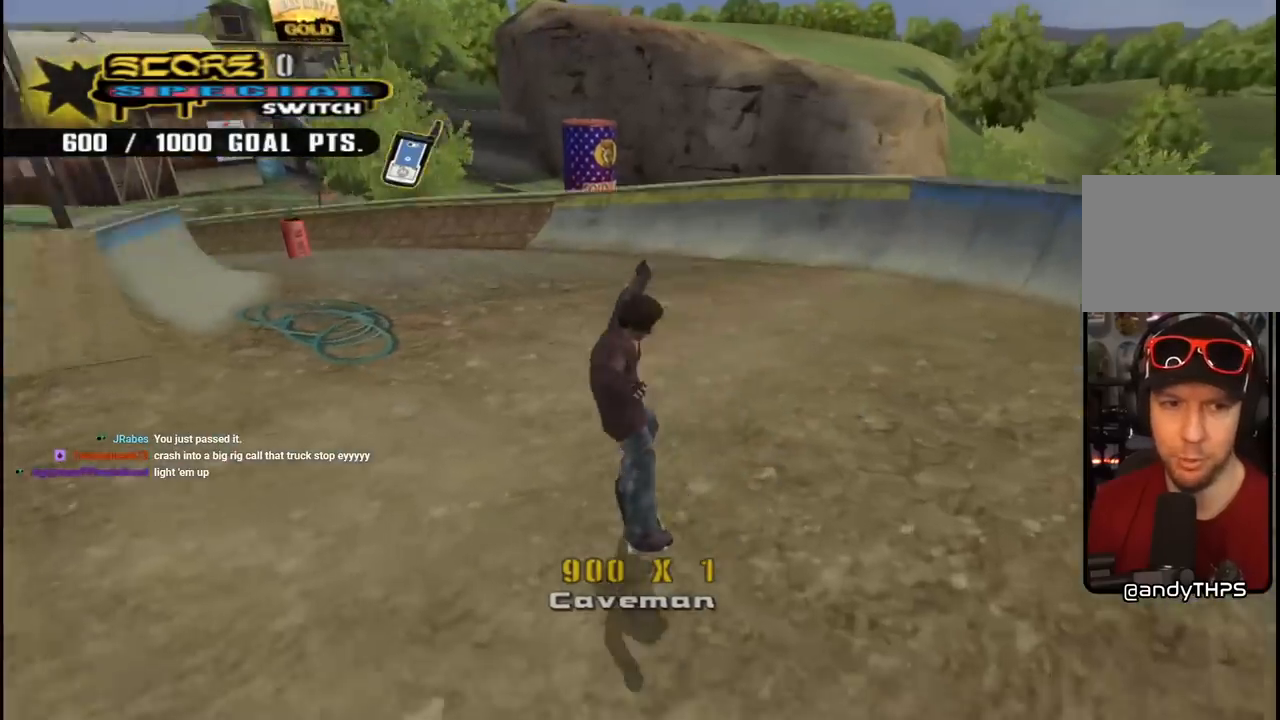
{"buttons": ["CROSS"], "left_stick": "center", "right_stick": "center", "events": [[183, "DPAD_UP", "down"], [233, "DPAD_LEFT", "down"], [400, "DPAD_LEFT", "up"], [417, "DPAD_UP", "up"]]}
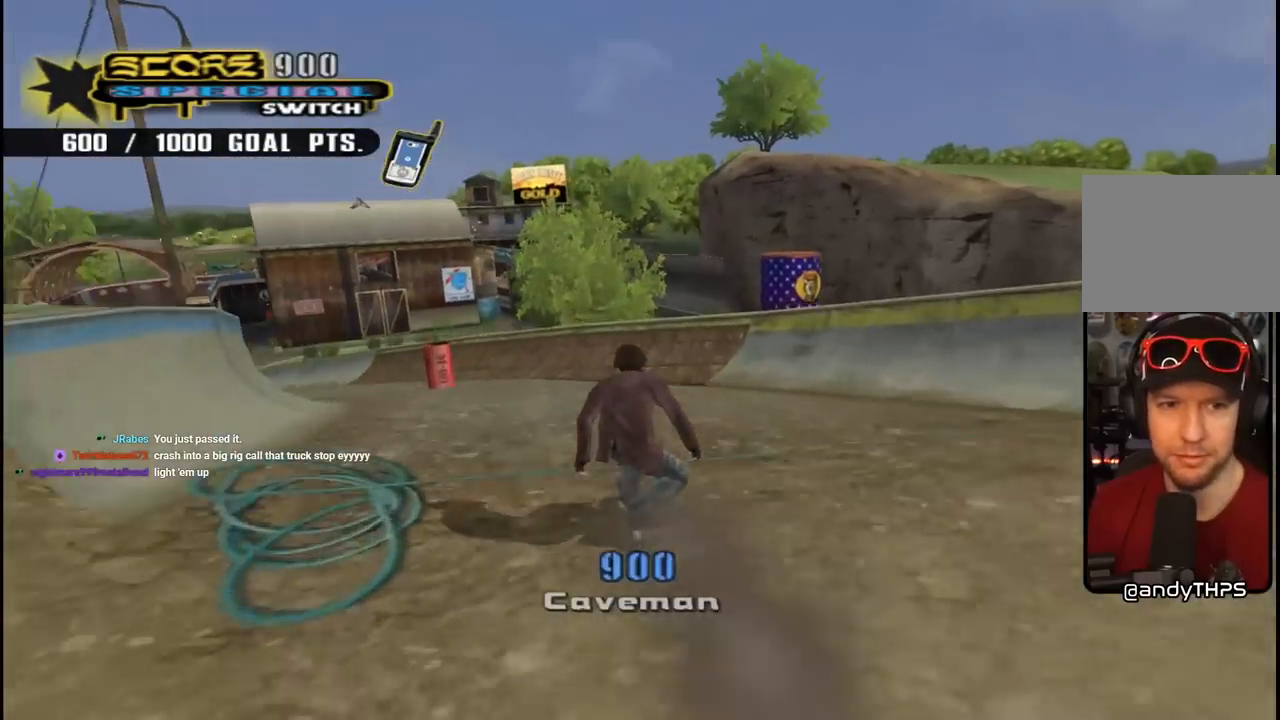
{"buttons": ["TRIANGLE", "DPAD_UP", "DPAD_LEFT"], "left_stick": "center", "right_stick": "center", "events": [[17, "DPAD_LEFT", "down"], [17, "DPAD_UP", "down"], [117, "DPAD_LEFT", "up"], [117, "DPAD_UP", "up"], [333, "DPAD_UP", "down"], [383, "DPAD_LEFT", "down"], [450, "CROSS", "up"], [450, "TRIANGLE", "down"]]}
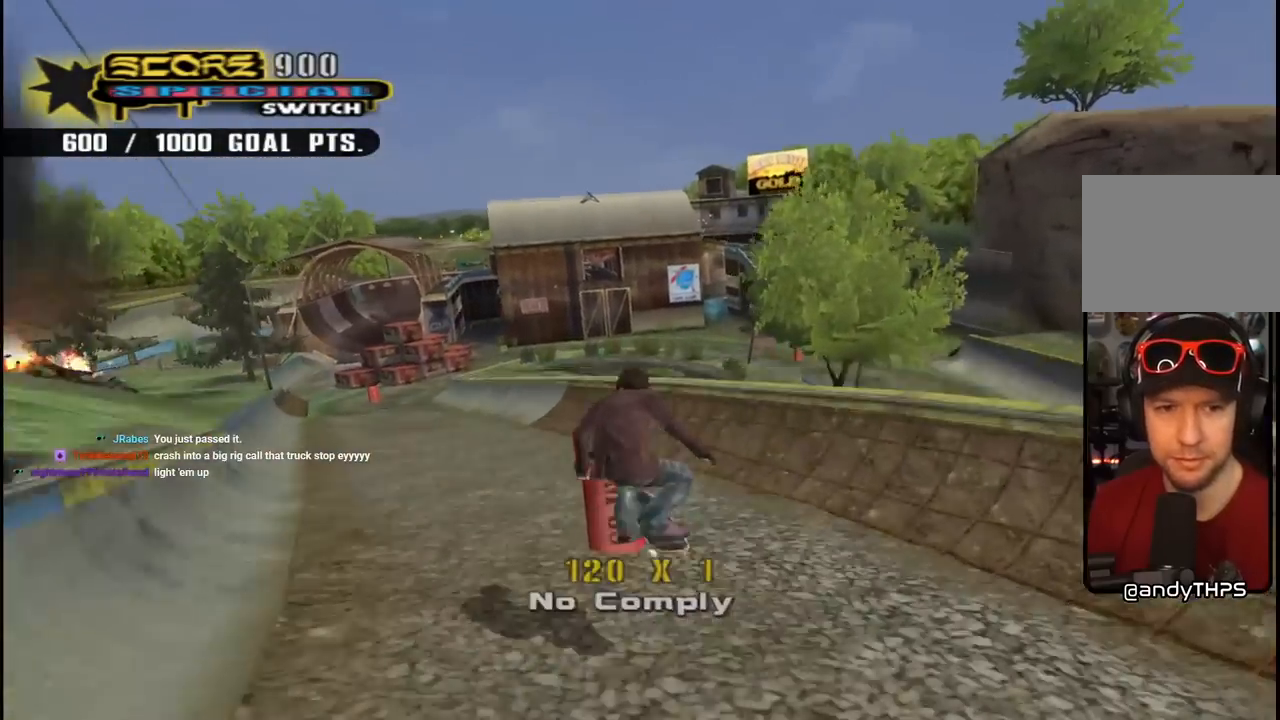
{"buttons": ["TRIANGLE"], "left_stick": "center", "right_stick": "center", "events": [[17, "DPAD_LEFT", "up"], [17, "DPAD_UP", "up"], [217, "DPAD_UP", "down"], [283, "DPAD_UP", "up"], [383, "DPAD_DOWN", "down"], [500, "DPAD_DOWN", "up"]]}
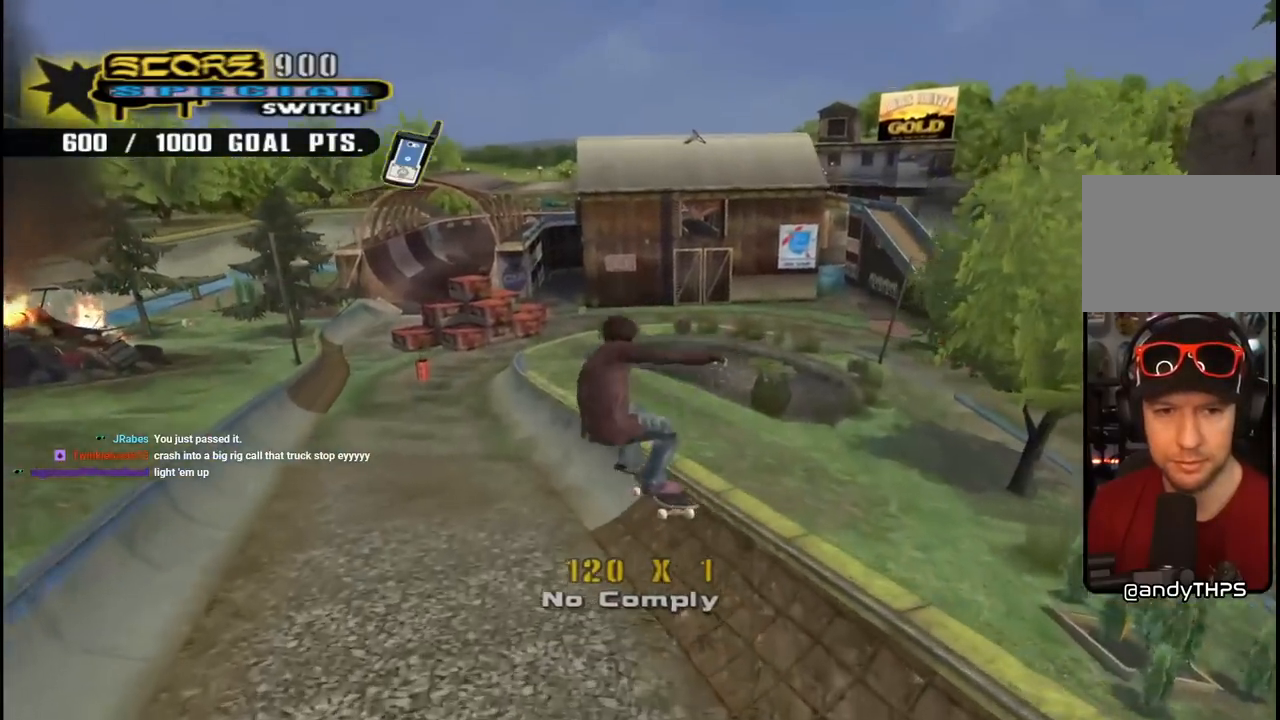
{"buttons": ["CROSS"], "left_stick": "center", "right_stick": "center", "events": [[17, "DPAD_UP", "down"], [150, "DPAD_LEFT", "down"], [150, "TRIANGLE", "up"], [167, "CROSS", "down"], [167, "DPAD_UP", "up"], [200, "DPAD_DOWN", "down"], [367, "DPAD_DOWN", "up"], [400, "DPAD_UP", "down"], [467, "DPAD_LEFT", "up"], [467, "DPAD_UP", "up"]]}
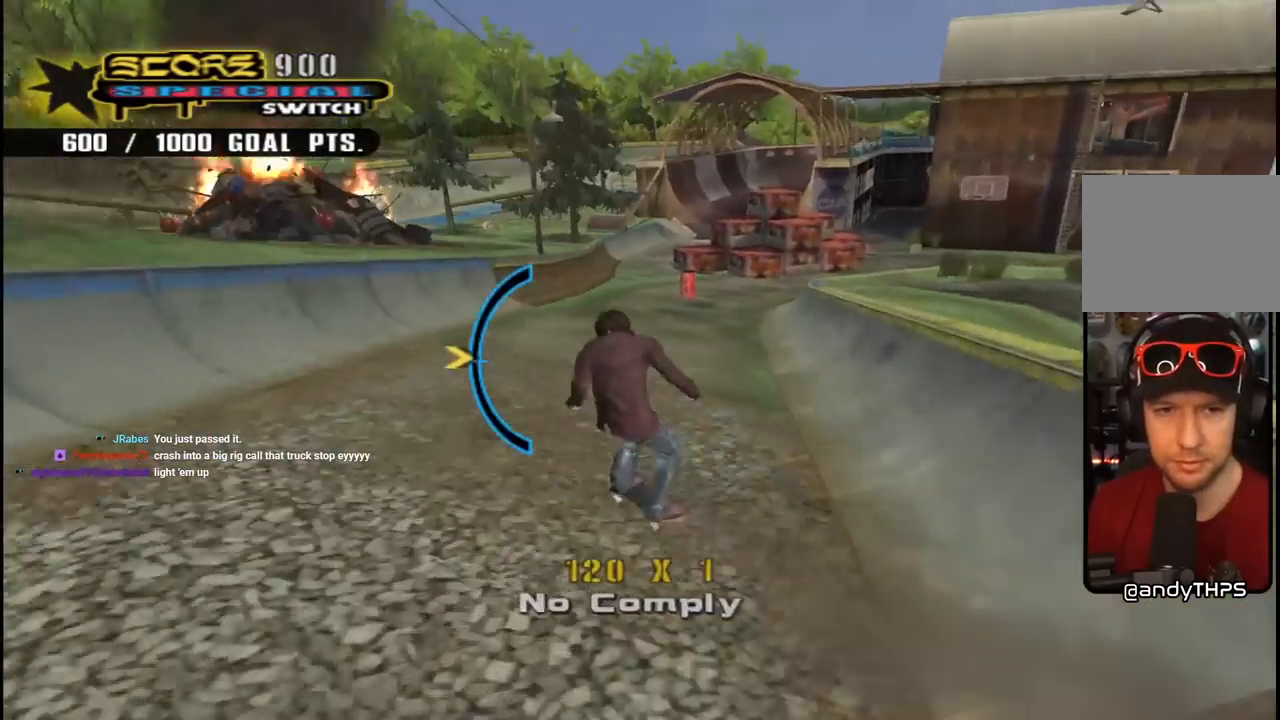
{"buttons": ["CROSS"], "left_stick": "center", "right_stick": "center", "events": [[117, "DPAD_RIGHT", "down"], [133, "DPAD_DOWN", "down"], [283, "DPAD_DOWN", "up"], [317, "DPAD_RIGHT", "up"], [417, "DPAD_UP", "down"], [500, "DPAD_UP", "up"]]}
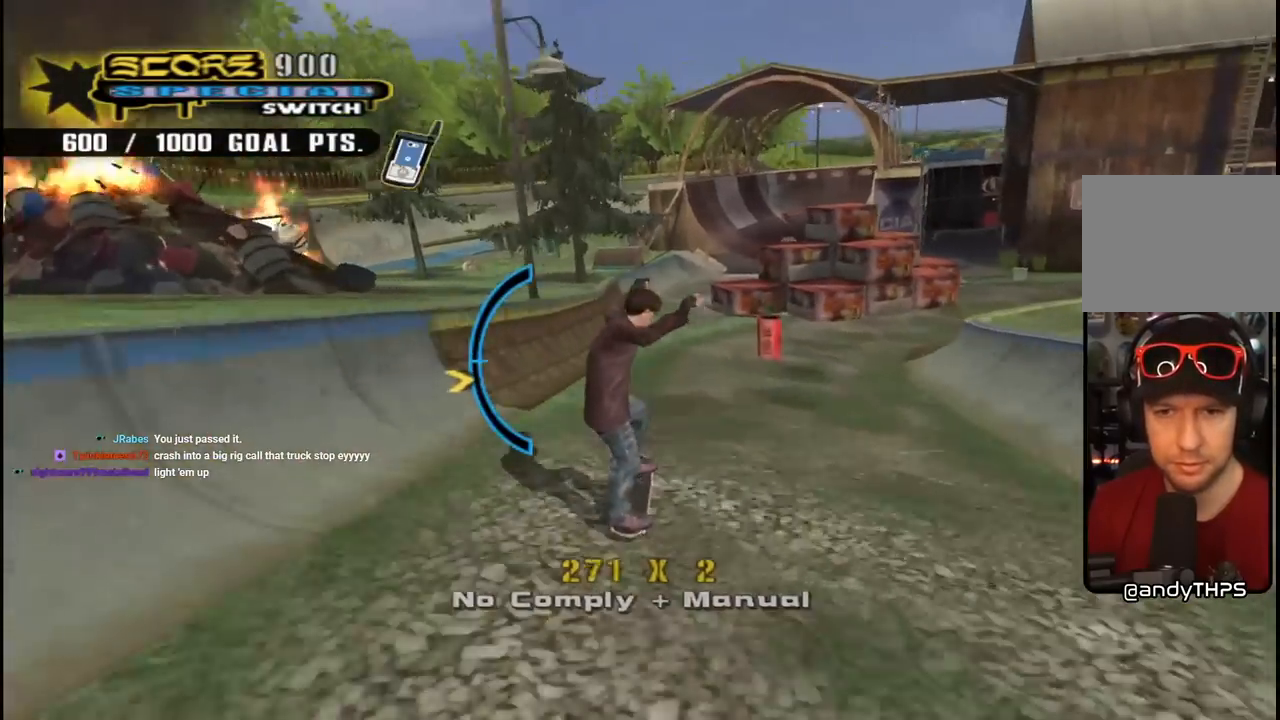
{"buttons": ["CROSS"], "left_stick": "center", "right_stick": "center", "events": [[83, "DPAD_RIGHT", "down"], [200, "DPAD_RIGHT", "up"], [250, "DPAD_UP", "down"], [367, "DPAD_RIGHT", "down"], [383, "DPAD_UP", "up"], [450, "DPAD_RIGHT", "up"]]}
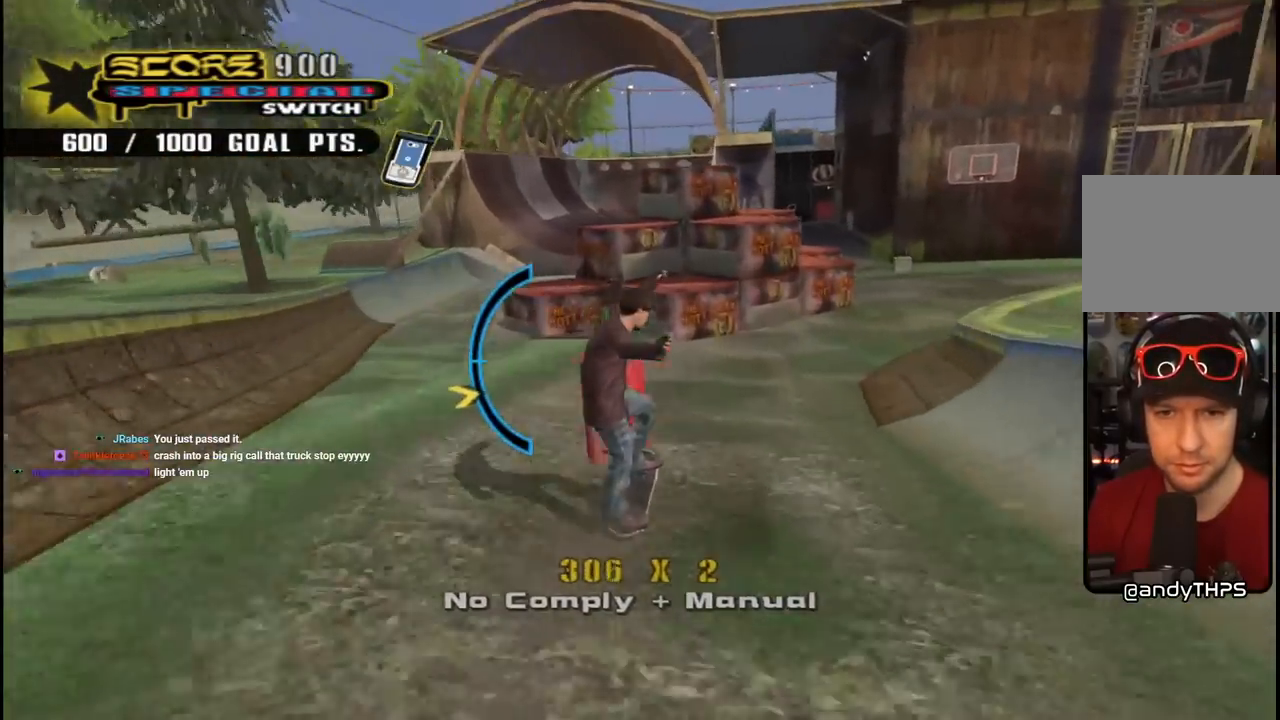
{"buttons": ["CROSS", "R1", "DPAD_UP", "DPAD_LEFT"], "left_stick": "center", "right_stick": "center", "events": [[83, "DPAD_UP", "down"], [100, "CROSS", "up"], [100, "DPAD_LEFT", "down"], [217, "CROSS", "down"], [217, "DPAD_UP", "up"], [250, "DPAD_LEFT", "up"], [350, "DPAD_LEFT", "down"], [367, "R1", "down"], [383, "DPAD_UP", "down"]]}
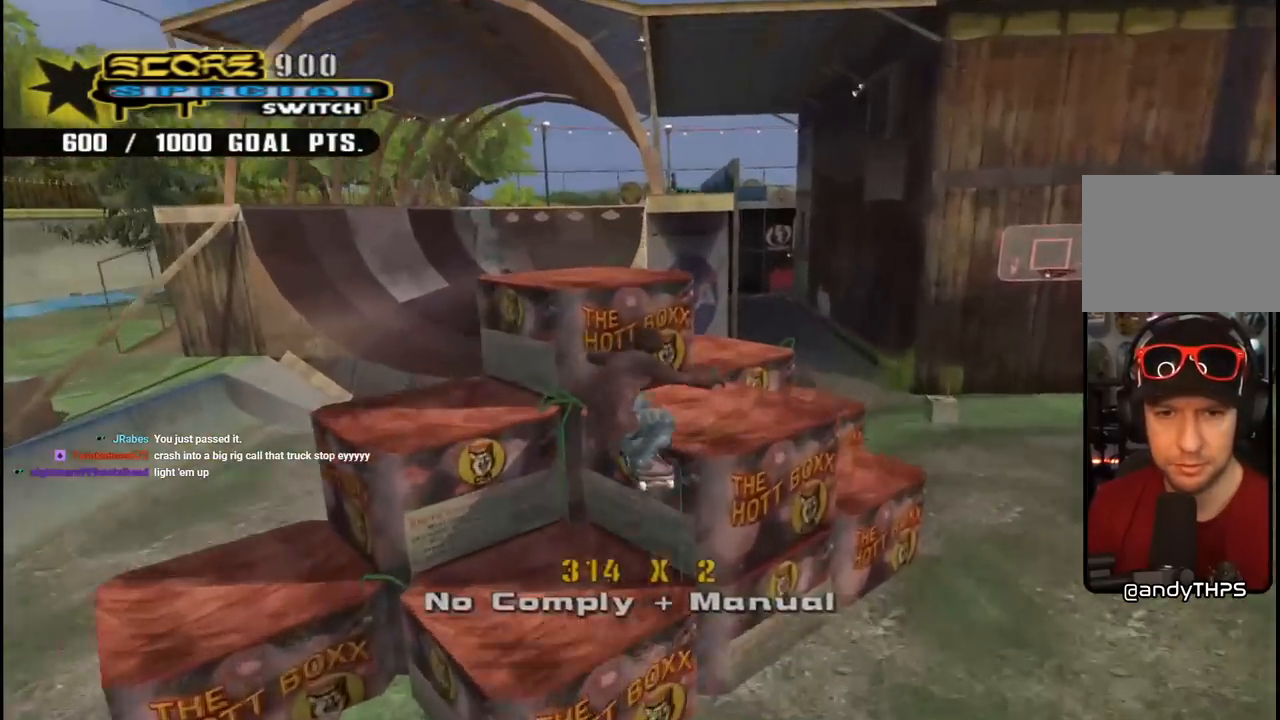
{"buttons": [], "left_stick": "center", "right_stick": "center", "events": [[17, "DPAD_UP", "up"], [33, "DPAD_LEFT", "up"], [83, "R1", "up"], [417, "CROSS", "up"]]}
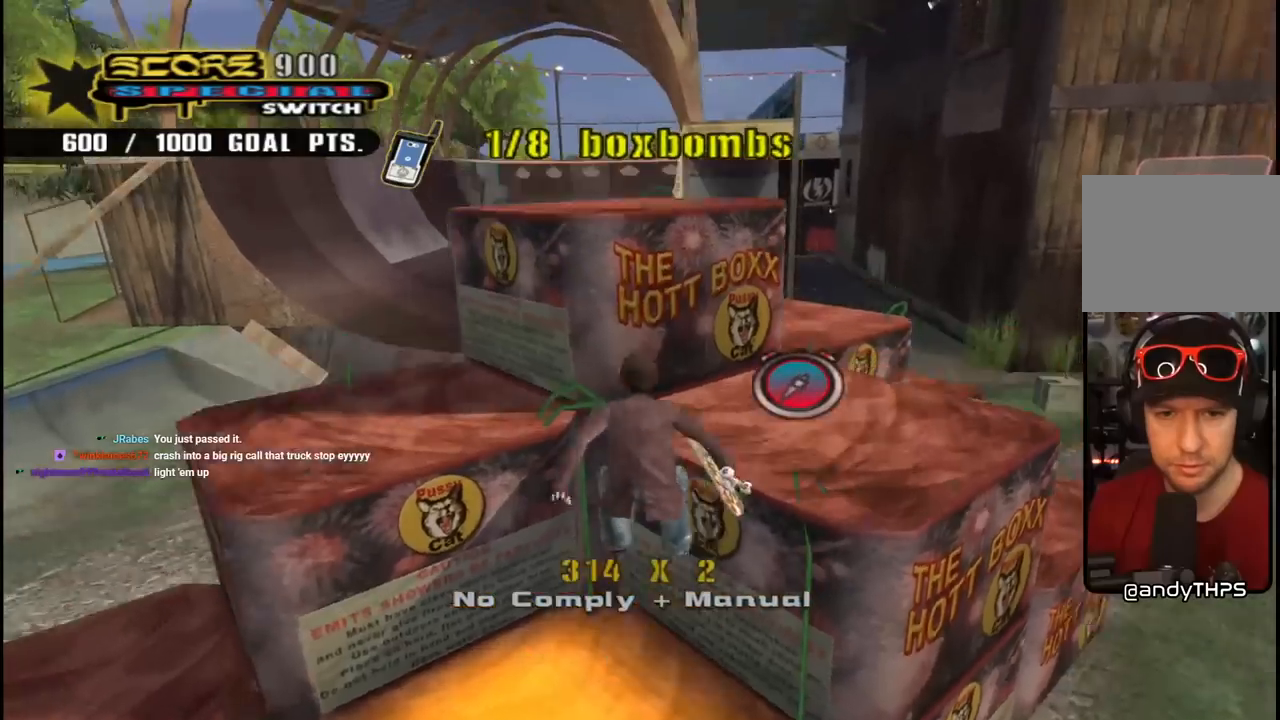
{"buttons": ["CROSS"], "left_stick": "center", "right_stick": "center", "events": [[83, "CROSS", "down"], [100, "DPAD_RIGHT", "down"], [100, "DPAD_UP", "down"], [117, "R1", "down"], [217, "R1", "up"], [350, "DPAD_RIGHT", "up"], [467, "DPAD_UP", "up"]]}
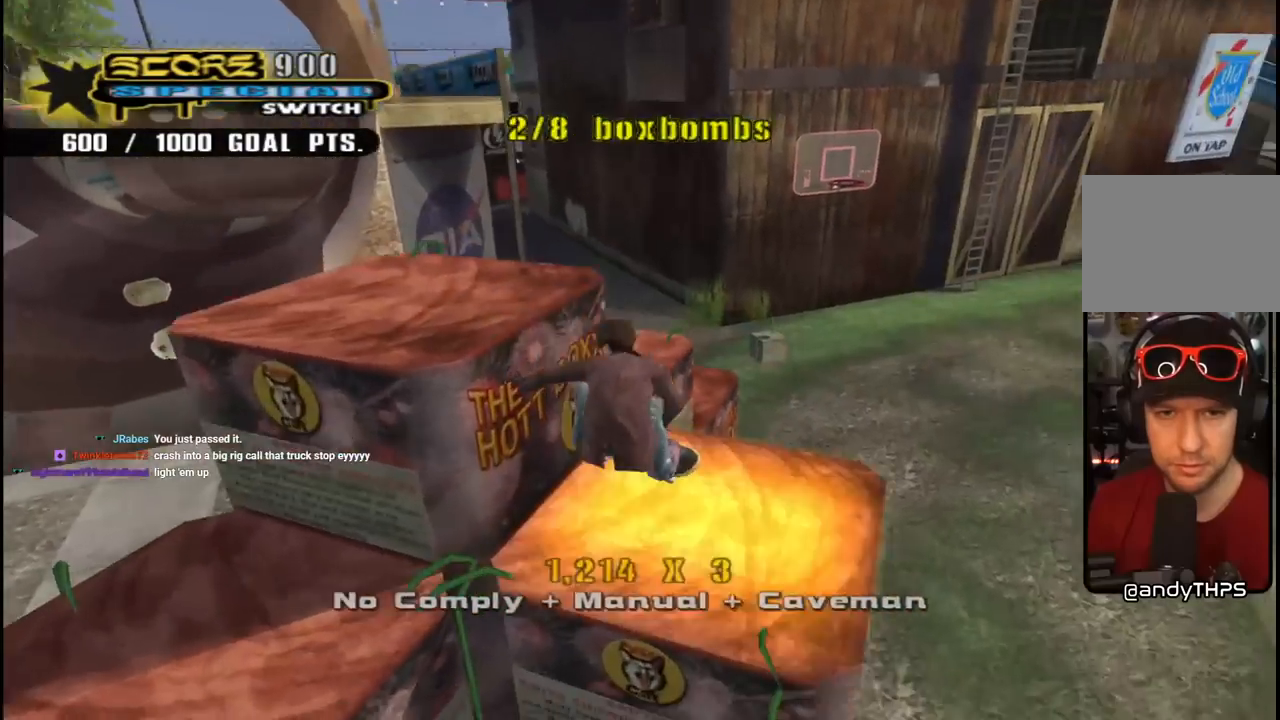
{"buttons": ["CROSS", "DPAD_UP", "DPAD_LEFT"], "left_stick": "center", "right_stick": "center"}